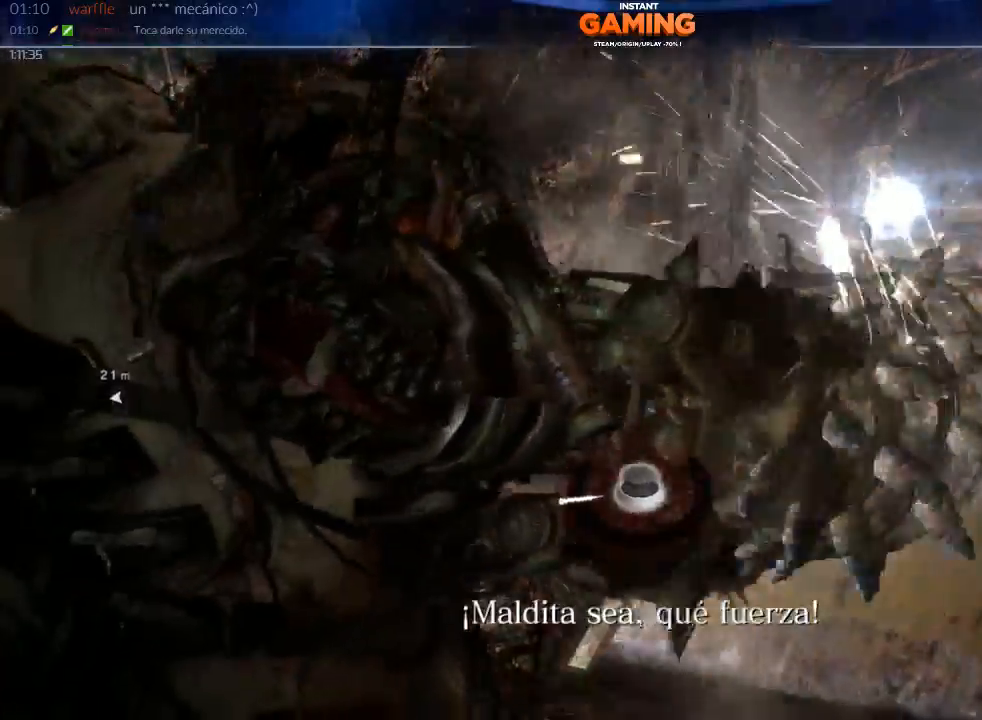
Gameplay with a controller (Xbox layout); each line is a JSON object with the inputs held at the frame after it. "events" lists button and stick changes between this image and that frame as [ms after this image, input, new state], when the widget could be followed in between.
{"buttons": [], "left_stick": "center", "right_stick": "center", "events": [[367, "left_stick", "right"], [433, "left_stick", "left"], [500, "left_stick", "center"]]}
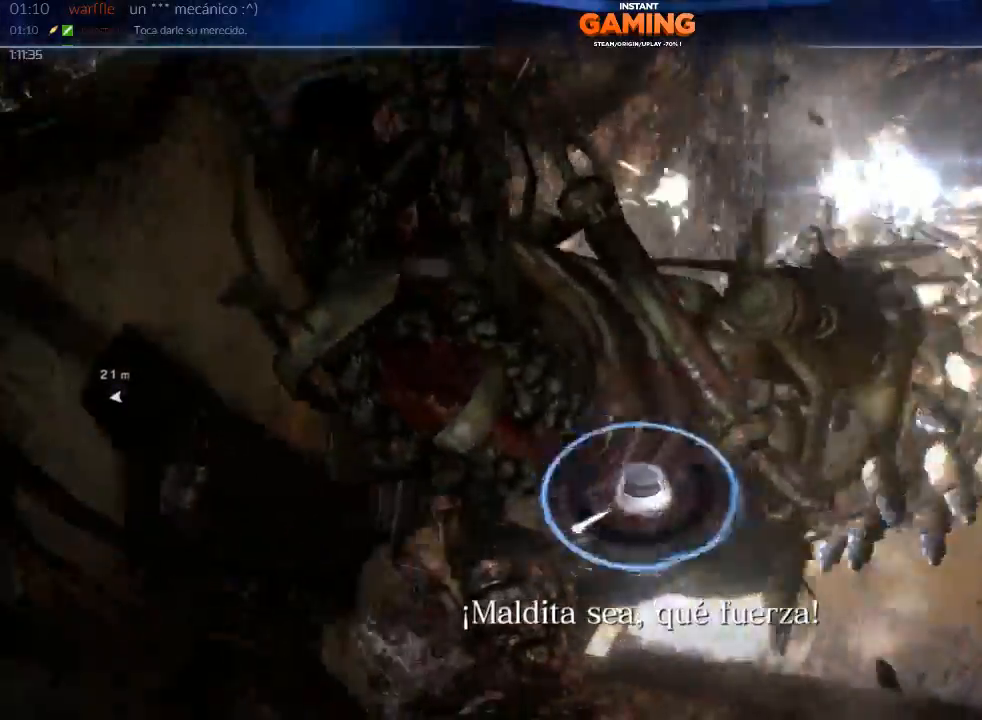
{"buttons": [], "left_stick": "down-left", "right_stick": "center", "events": [[33, "left_stick", "up"], [333, "left_stick", "right"], [400, "left_stick", "up-left"], [467, "left_stick", "down-left"]]}
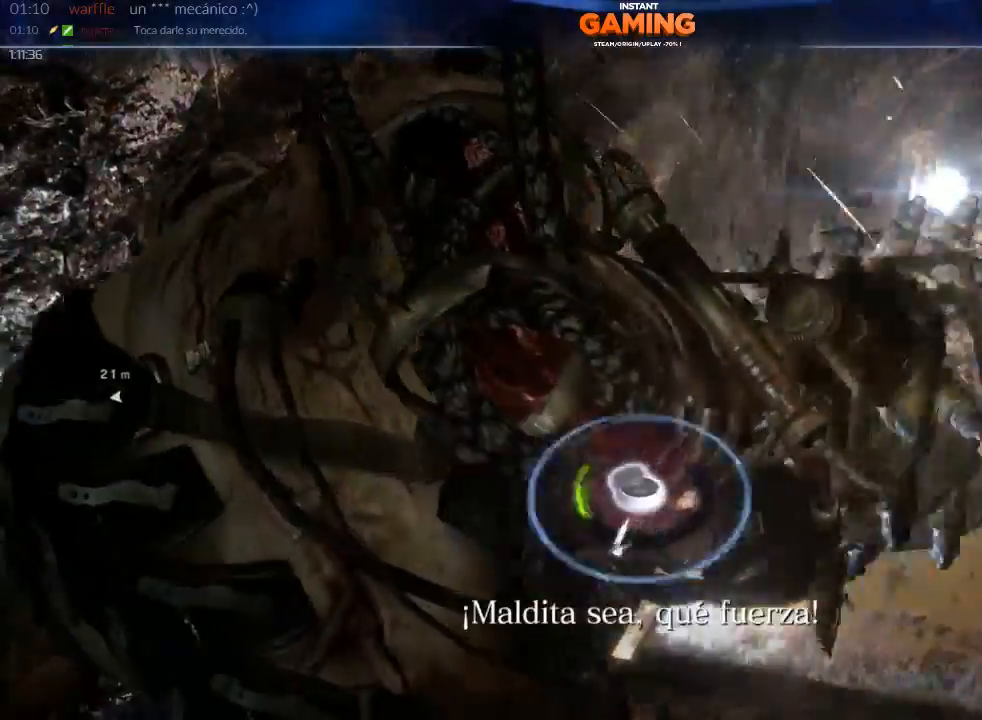
{"buttons": [], "left_stick": "down-left", "right_stick": "center", "events": [[33, "left_stick", "right"], [100, "left_stick", "up-left"], [167, "left_stick", "down"], [233, "left_stick", "up-right"], [300, "left_stick", "down-left"], [367, "left_stick", "right"], [467, "left_stick", "down-left"]]}
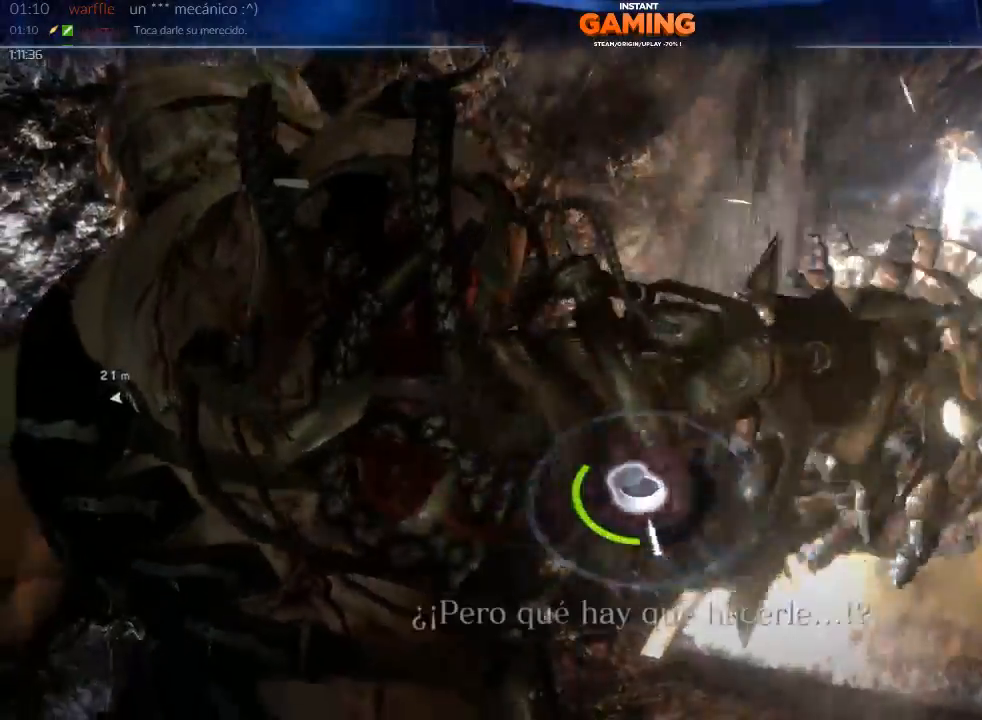
{"buttons": [], "left_stick": "left", "right_stick": "center", "events": [[33, "left_stick", "up-right"], [100, "left_stick", "left"], [167, "left_stick", "down"], [233, "left_stick", "up"], [300, "left_stick", "down-left"], [433, "left_stick", "left"]]}
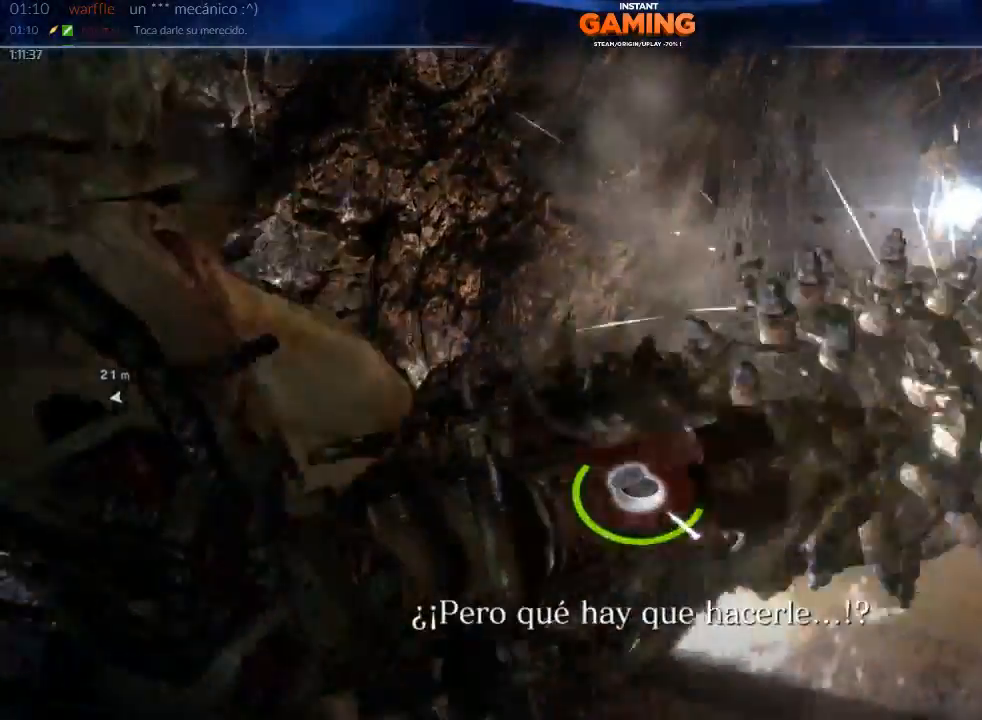
{"buttons": [], "left_stick": "up-left", "right_stick": "center", "events": [[33, "left_stick", "up-right"], [100, "left_stick", "left"], [233, "left_stick", "up-left"], [300, "left_stick", "down-left"], [400, "left_stick", "up-right"], [500, "left_stick", "up-left"]]}
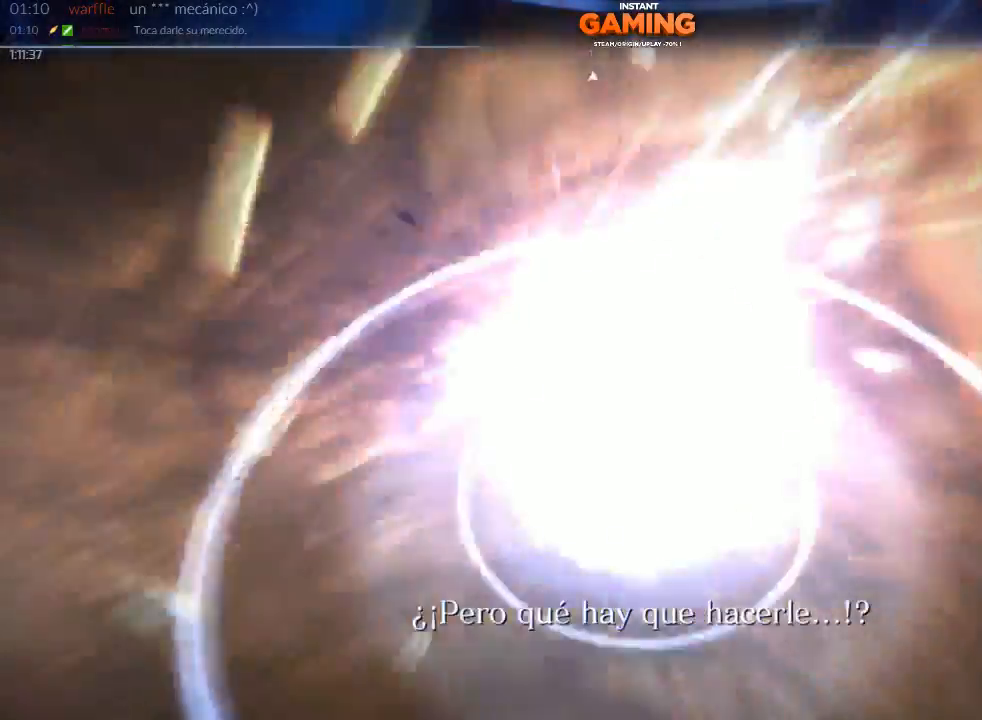
{"buttons": [], "left_stick": "center", "right_stick": "center", "events": [[33, "left_stick", "down-right"], [100, "left_stick", "center"]]}